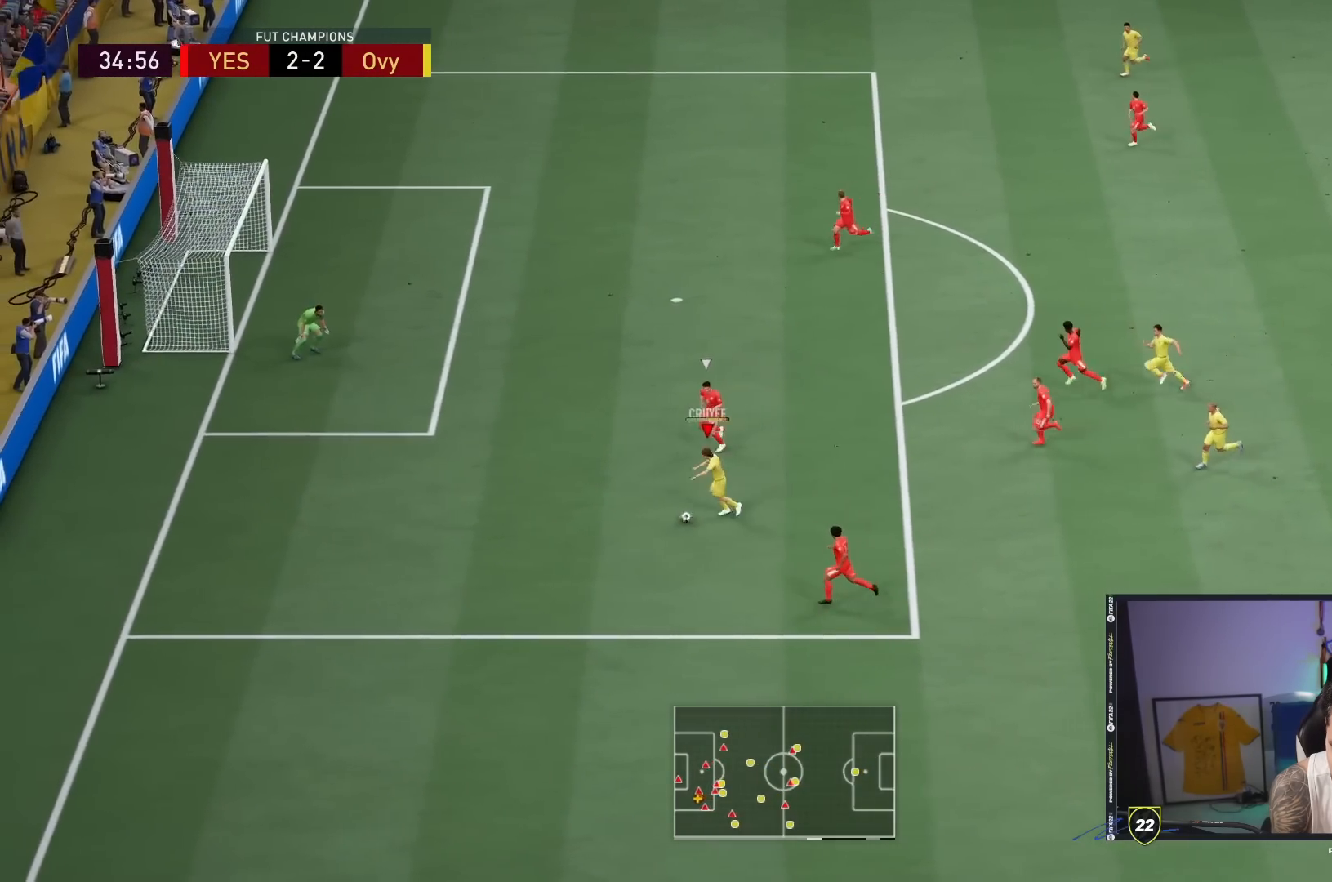
Gameplay with a controller (PlayStation layout); each line is a JSON object with the inputs held at the frame after it (dt_ms = milliseconds from this image to that frame). "events" lists button and stick changes between this image and that frame as [ms after this image, input, new state], when the widget could be followed in between. Not read: L3 R3.
{"dt_ms": 1000, "buttons": [], "left_stick": "up-left", "right_stick": "center"}
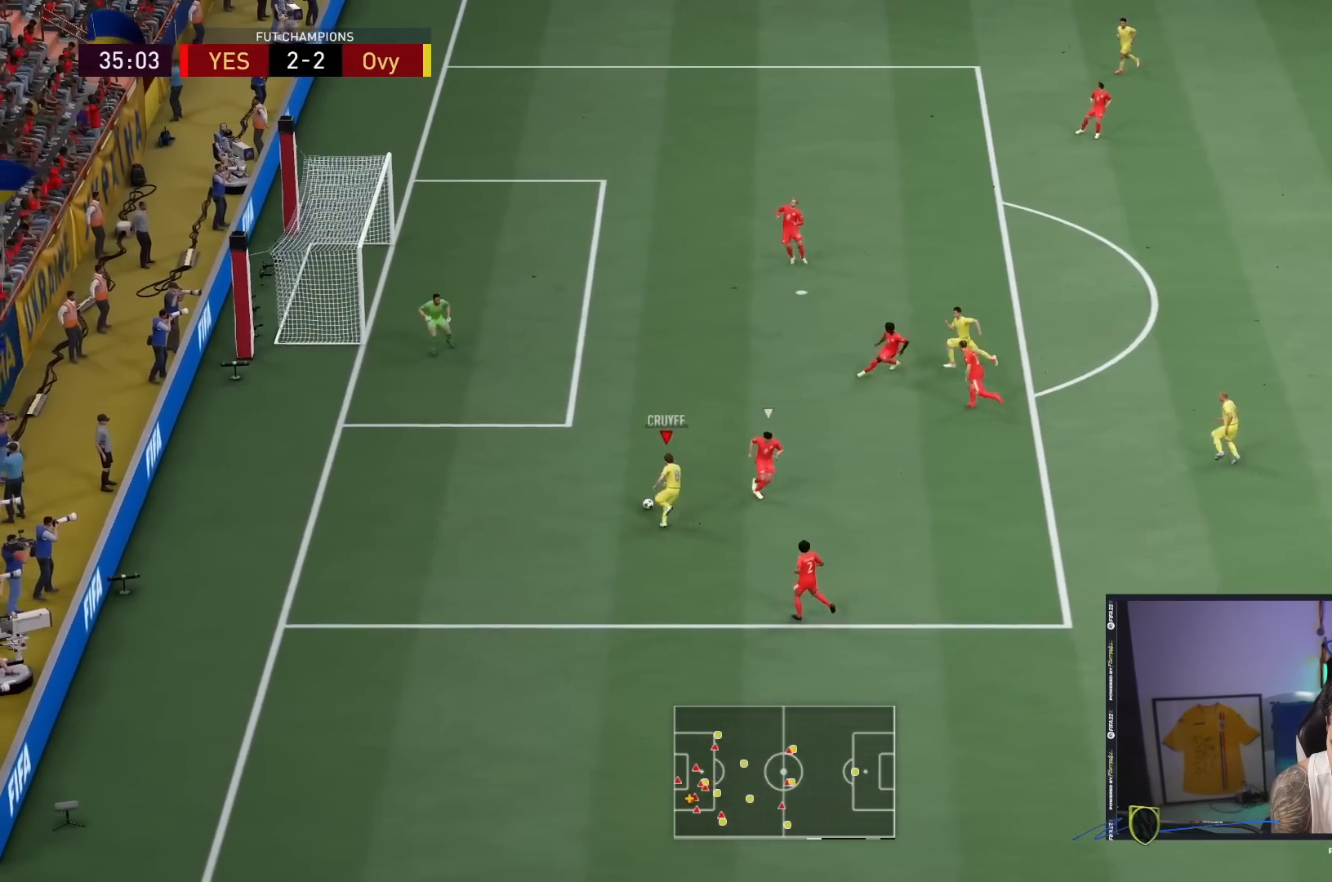
{"dt_ms": 500, "buttons": ["CROSS"], "left_stick": "up-left", "right_stick": "center", "events": [[500, "CROSS", "down"]]}
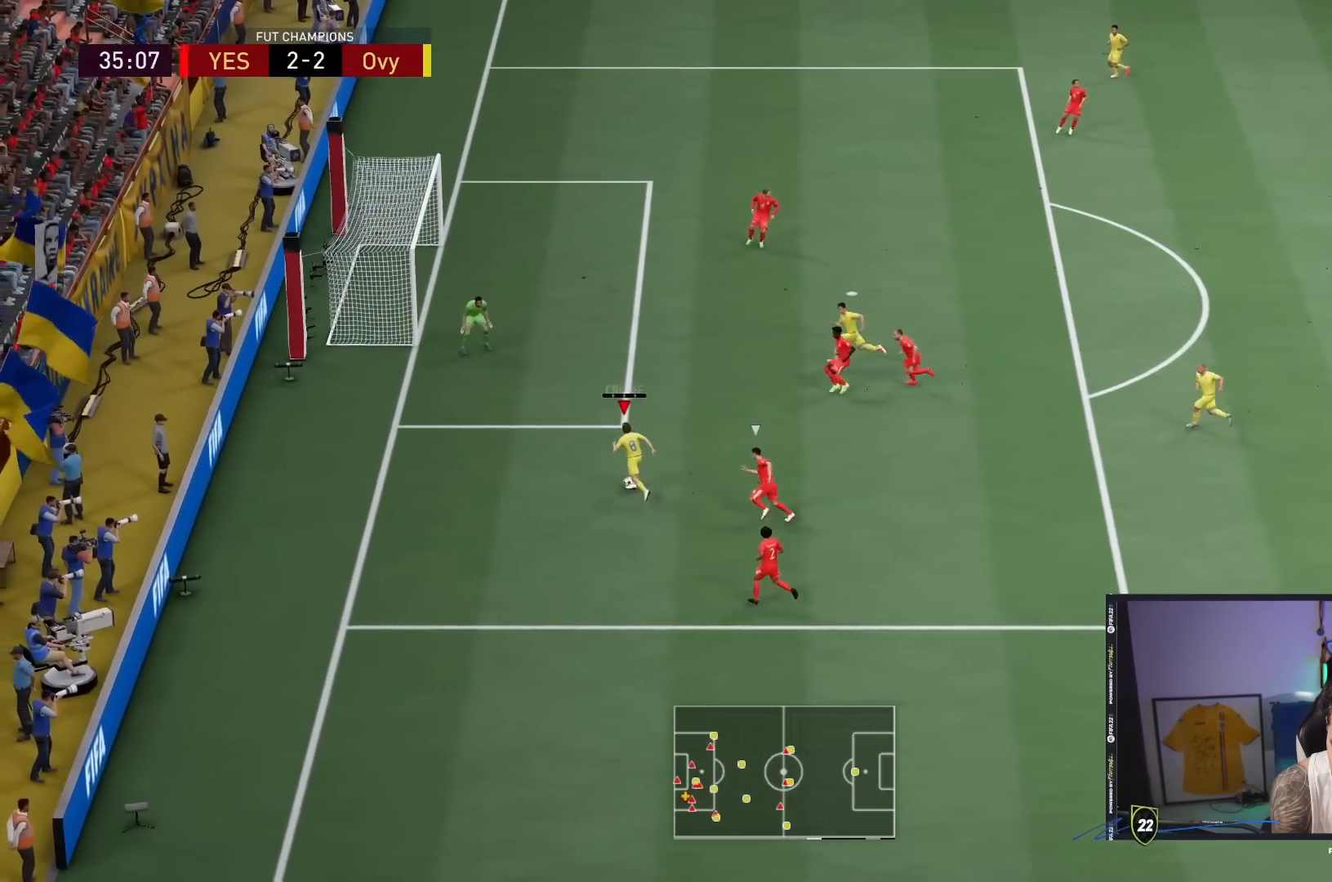
{"dt_ms": 500, "buttons": [], "left_stick": "up-left", "right_stick": "center", "events": [[100, "CROSS", "up"], [133, "CROSS", "down"], [167, "left_stick", "up"], [233, "CROSS", "up"], [400, "left_stick", "up-left"]]}
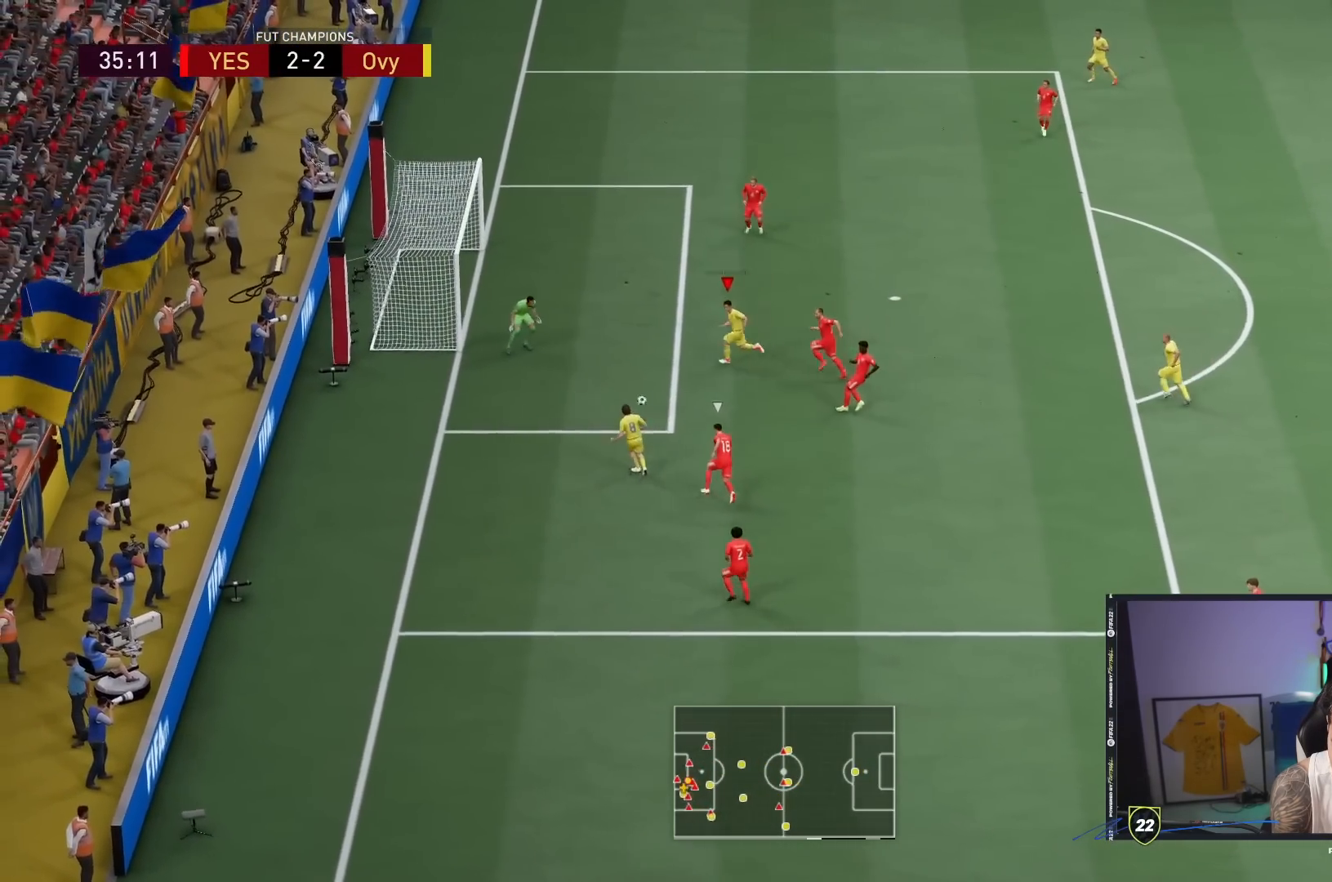
{"dt_ms": 500, "buttons": [], "left_stick": "up-left", "right_stick": "center", "events": [[33, "CIRCLE", "down"], [233, "CIRCLE", "up"]]}
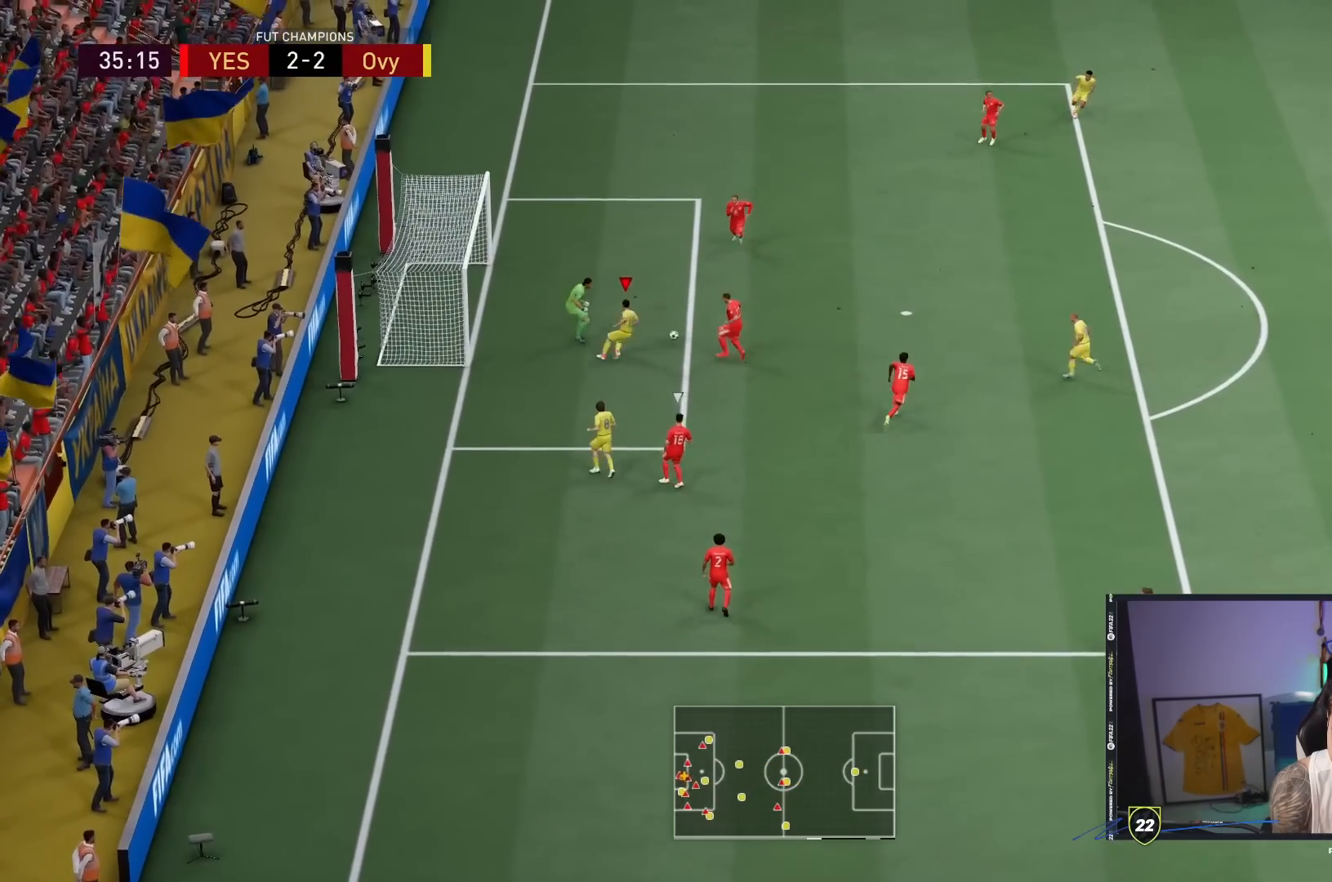
{"dt_ms": 500, "buttons": [], "left_stick": "up-right", "right_stick": "center", "events": [[450, "left_stick", "up-right"]]}
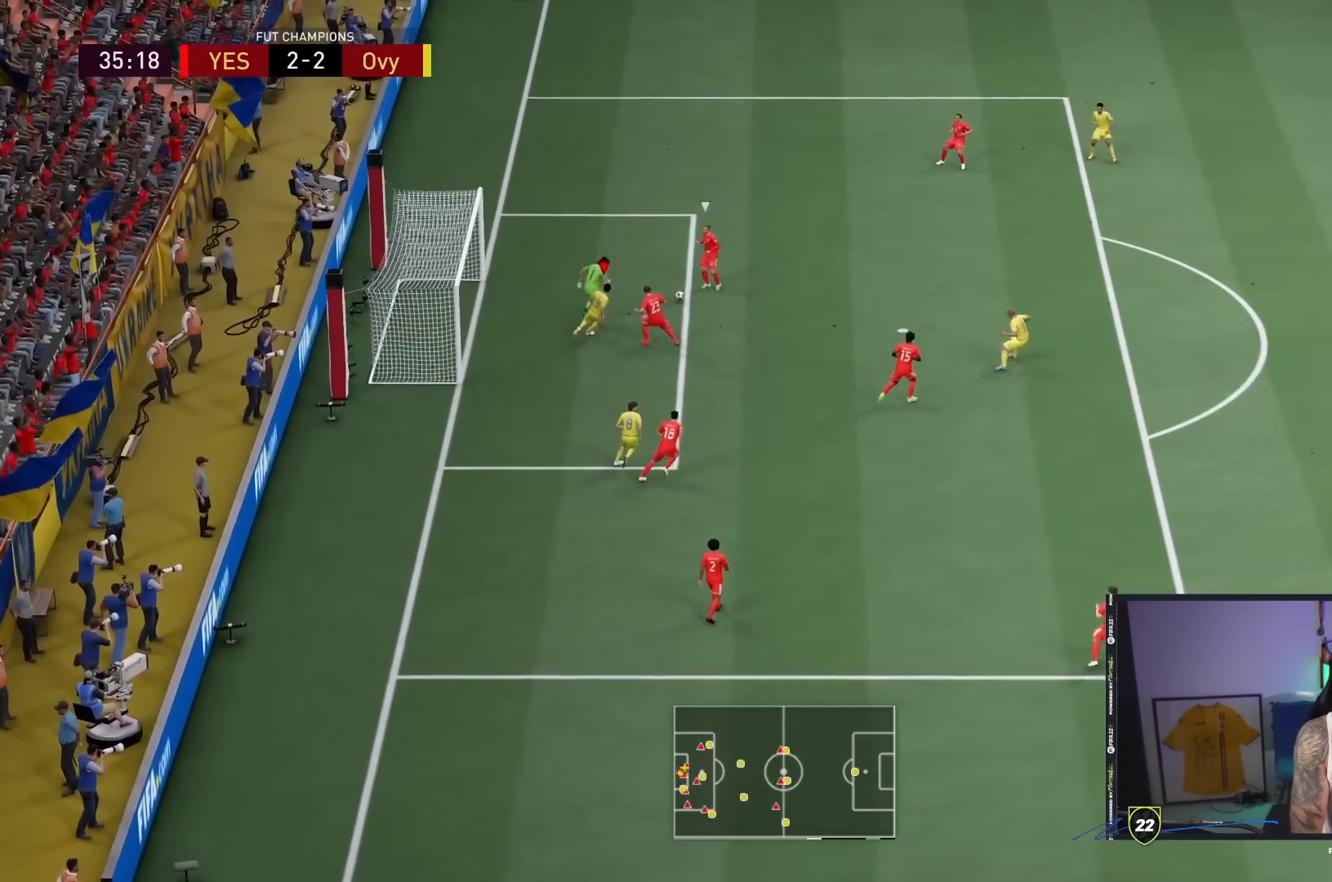
{"dt_ms": 500, "buttons": ["L2", "R2"], "left_stick": "up", "right_stick": "center", "events": [[267, "right_stick", "down-right"], [350, "L2", "down"], [383, "right_stick", "center"], [467, "R2", "down"], [483, "left_stick", "up"]]}
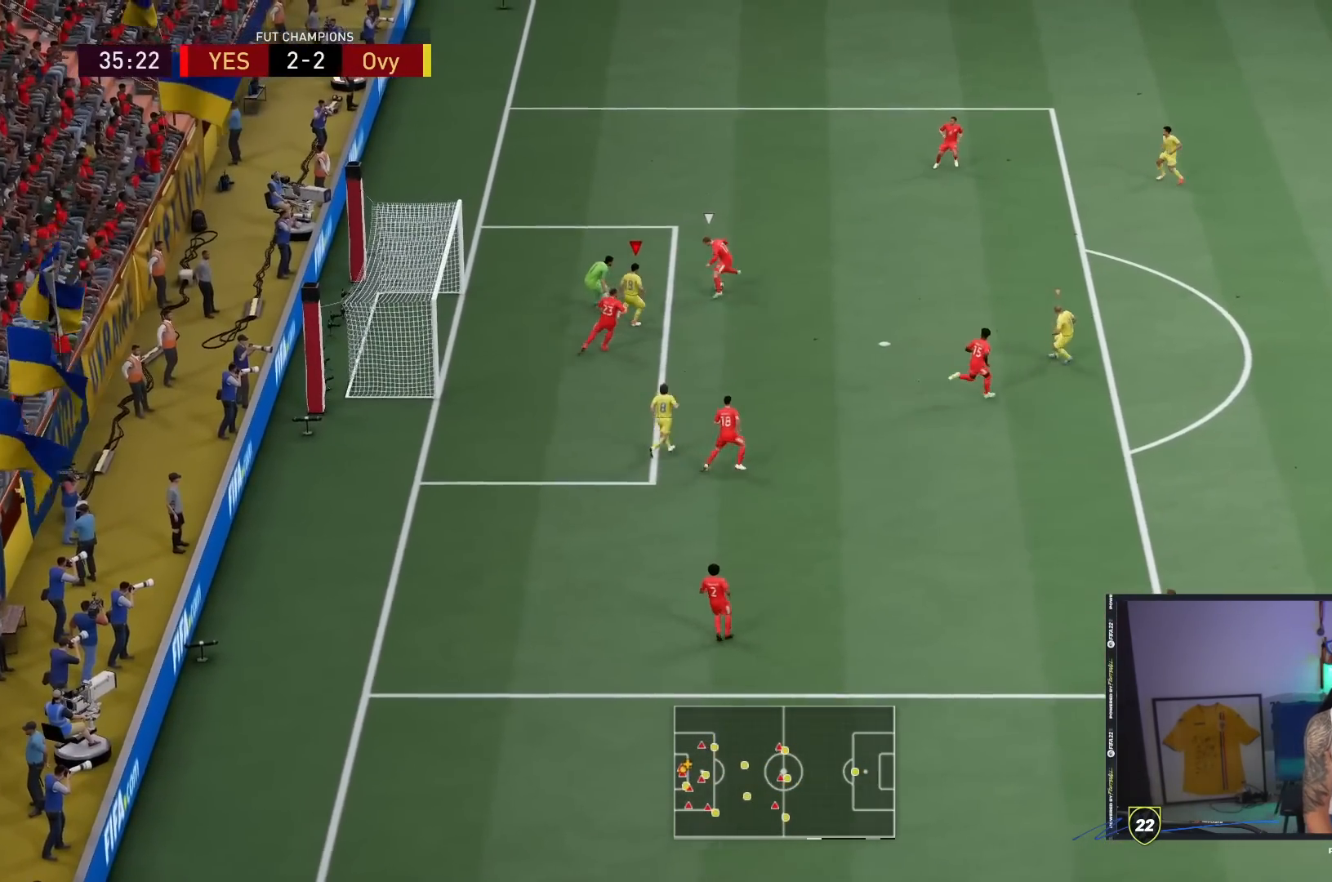
{"dt_ms": 500, "buttons": ["L1"], "left_stick": "up-right", "right_stick": "center", "events": [[317, "left_stick", "up-right"], [367, "R2", "up"], [433, "L2", "up"], [450, "L1", "down"]]}
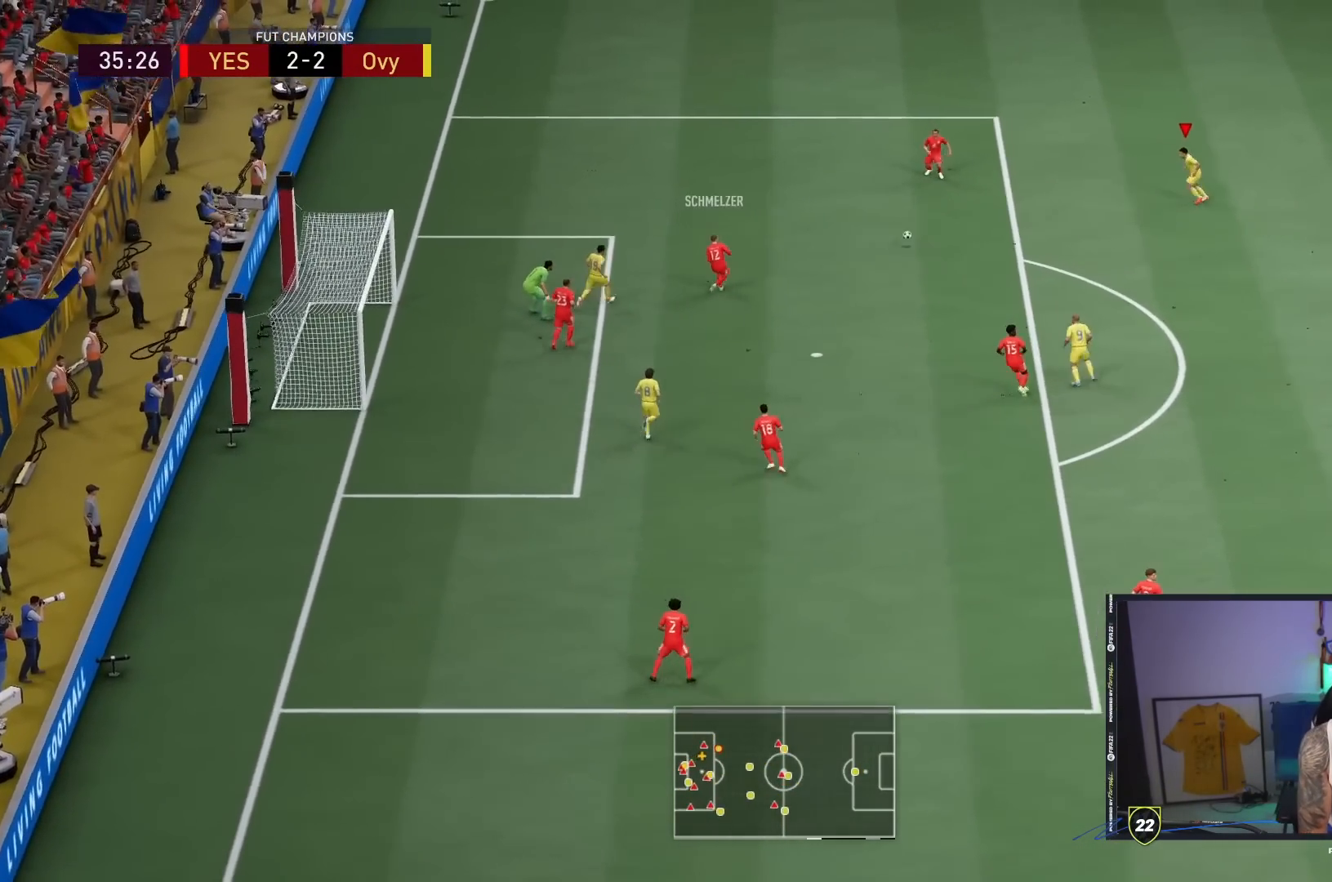
{"dt_ms": 500, "buttons": [], "left_stick": "down", "right_stick": "center", "events": [[83, "L1", "up"], [300, "left_stick", "down-right"], [433, "left_stick", "down"]]}
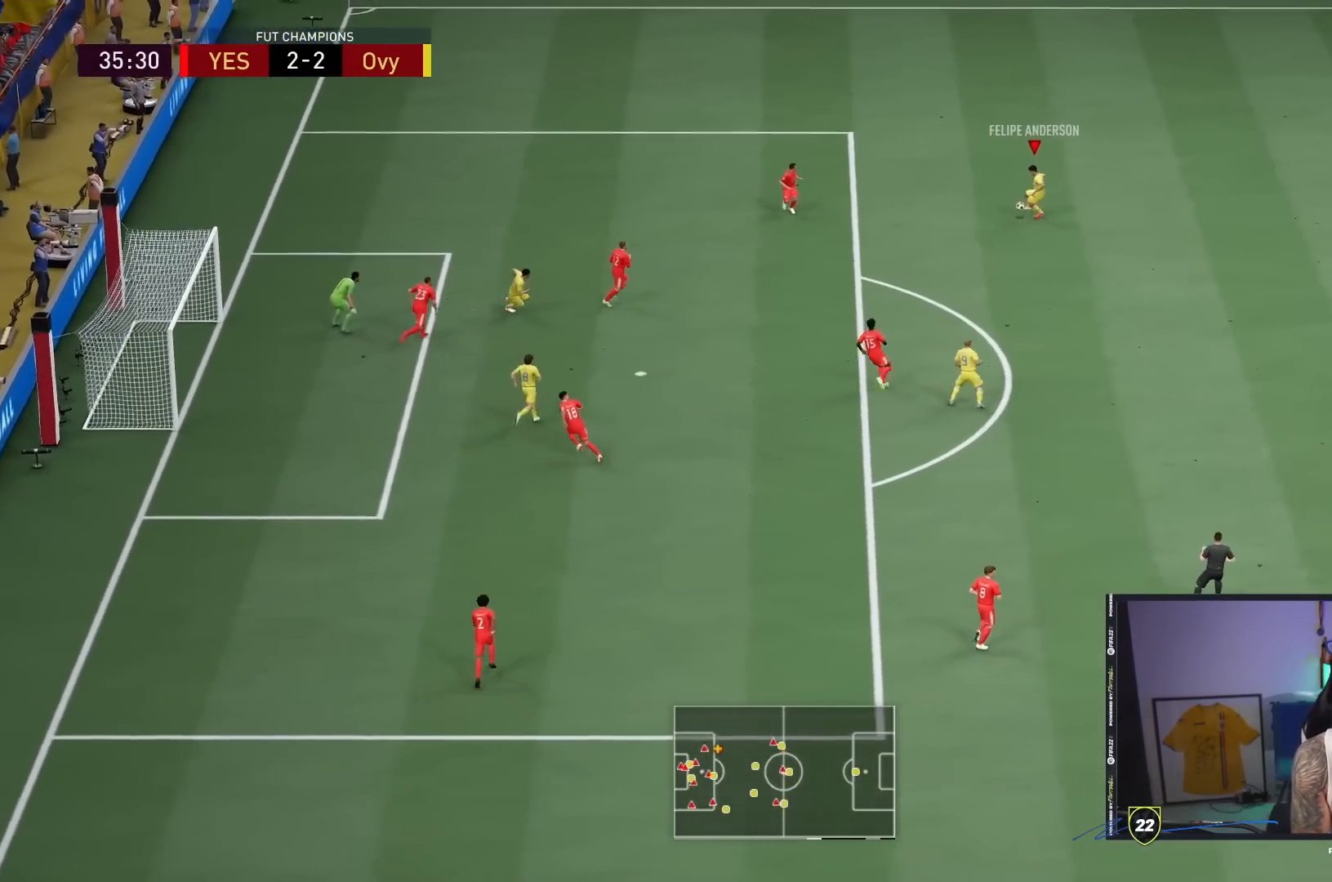
{"dt_ms": 500, "buttons": ["R1"], "left_stick": "down", "right_stick": "center", "events": [[500, "R1", "down"]]}